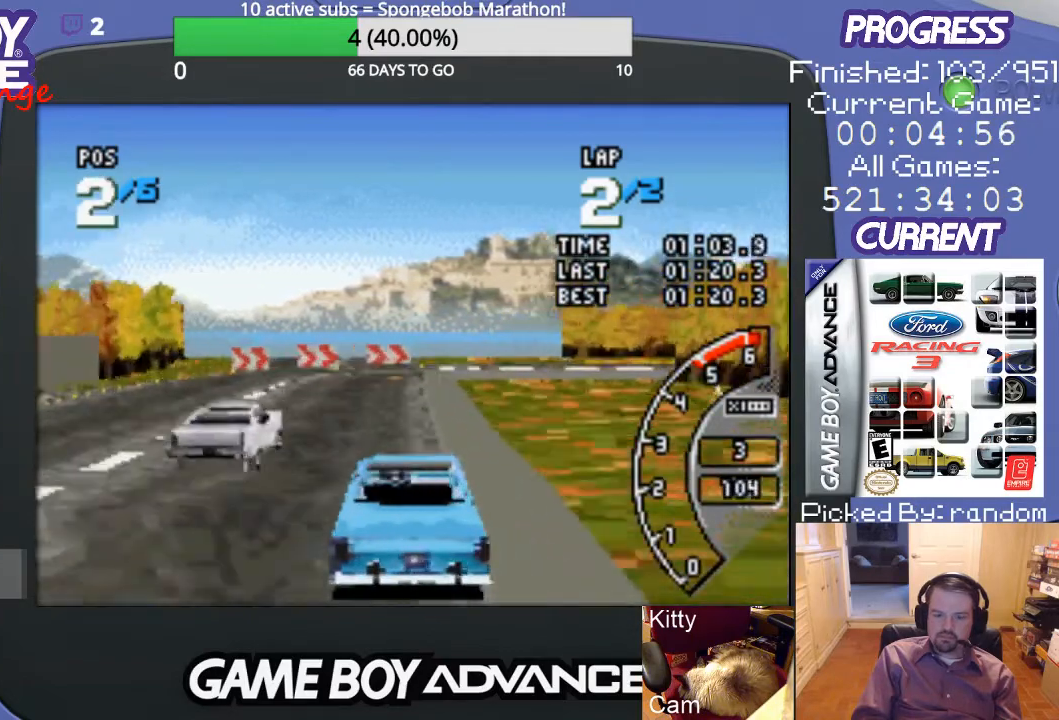
Gameplay with a controller (Nintendo layout); each line is a JSON object with the inputs held at the frame after it. "events" lists button and stick changes between this image and that frame as [ms after this image, input, new state], when the widget could be followed in between. Not read: L3 R3.
{"buttons": ["A", "DPAD_RIGHT"], "events": [[100, "DPAD_LEFT", "down"], [233, "DPAD_LEFT", "up"], [467, "DPAD_RIGHT", "down"]]}
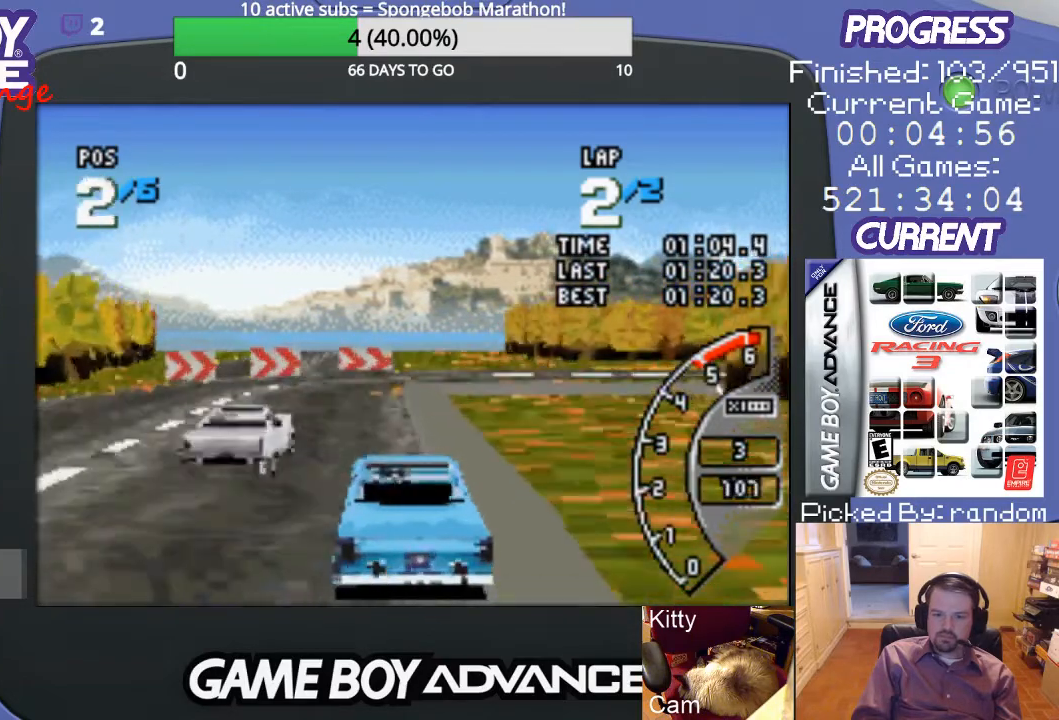
{"buttons": ["A", "DPAD_RIGHT"], "events": [[167, "DPAD_RIGHT", "up"], [300, "DPAD_RIGHT", "down"]]}
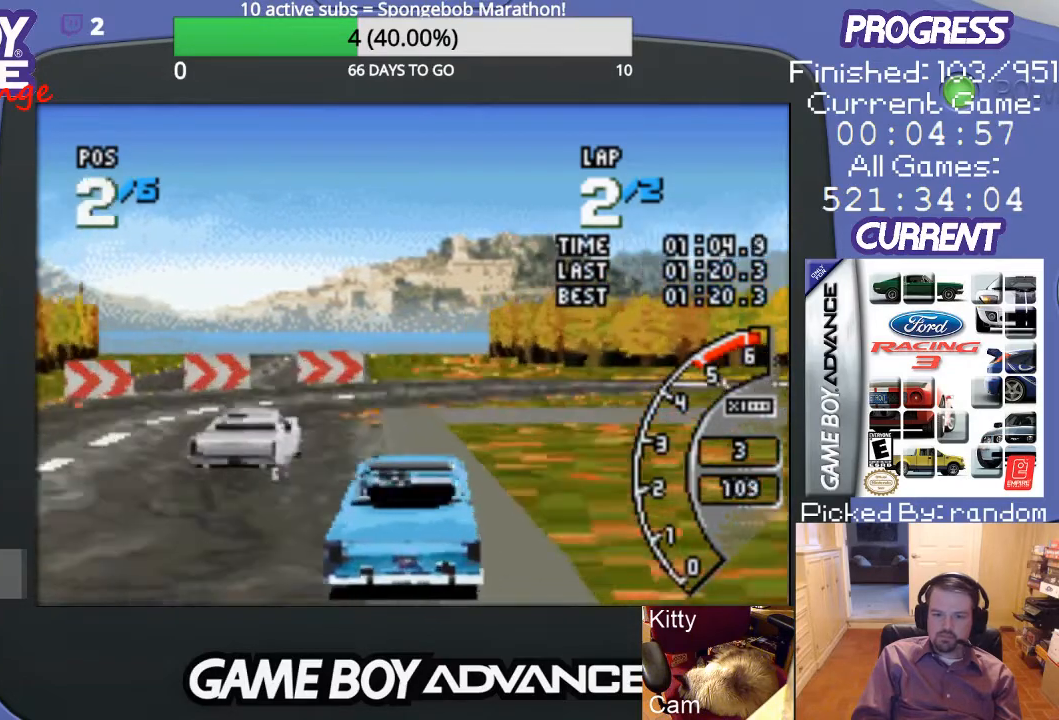
{"buttons": ["A", "DPAD_RIGHT"], "events": []}
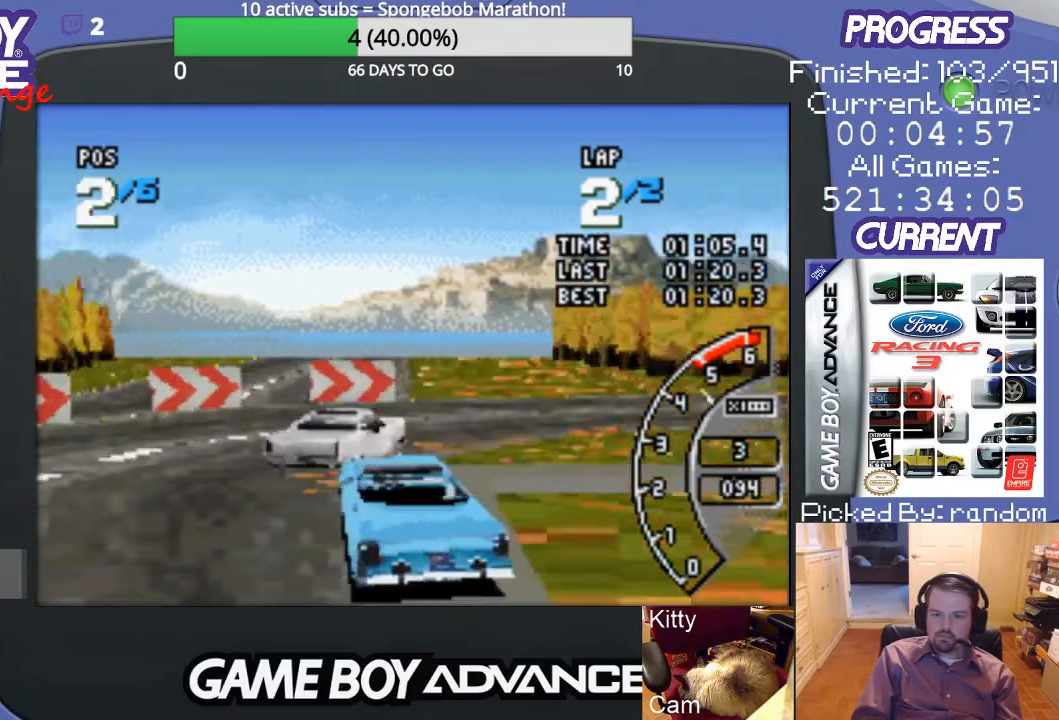
{"buttons": ["A", "DPAD_UP", "DPAD_RIGHT"], "events": [[200, "DPAD_UP", "down"]]}
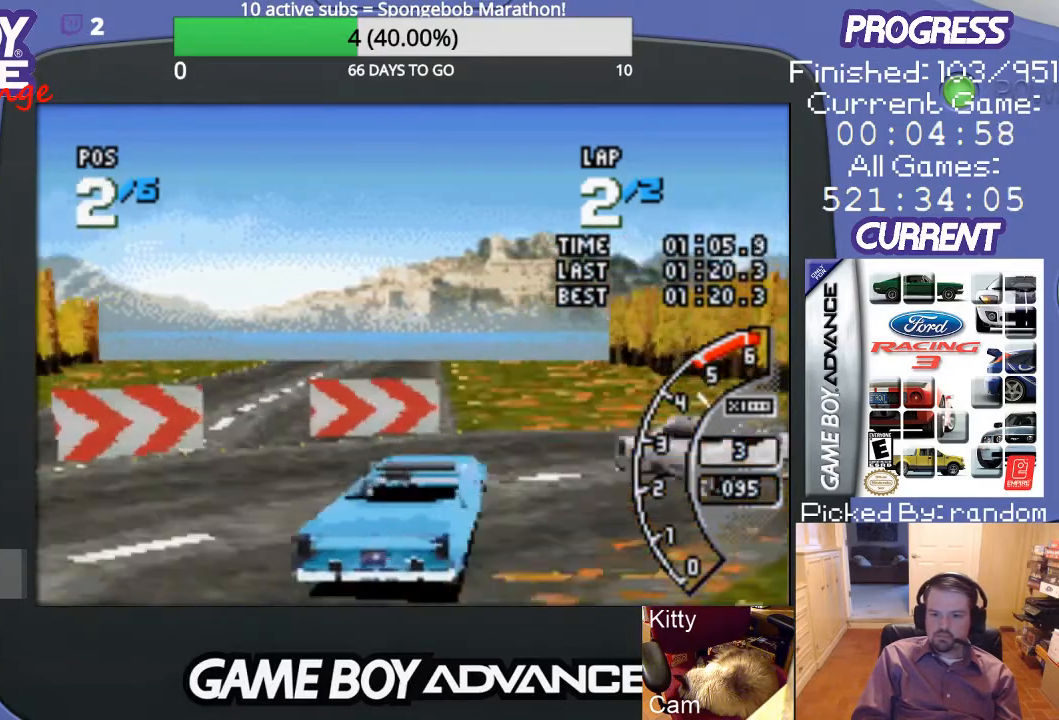
{"buttons": ["A", "DPAD_UP", "DPAD_RIGHT"], "events": []}
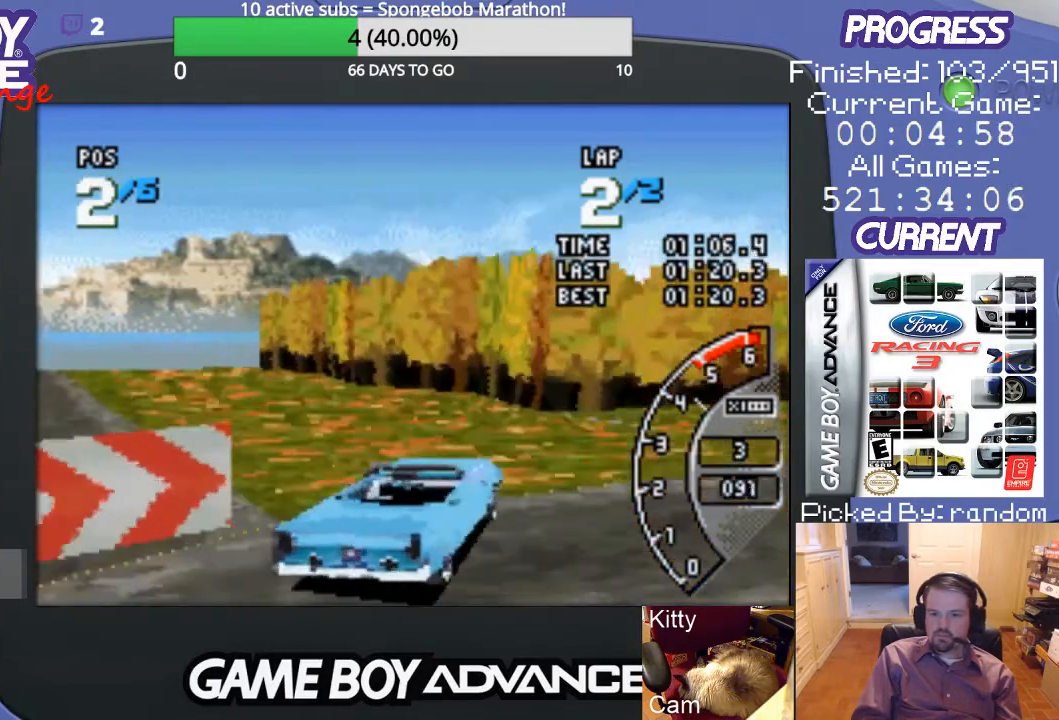
{"buttons": ["A", "DPAD_UP", "DPAD_RIGHT"], "events": []}
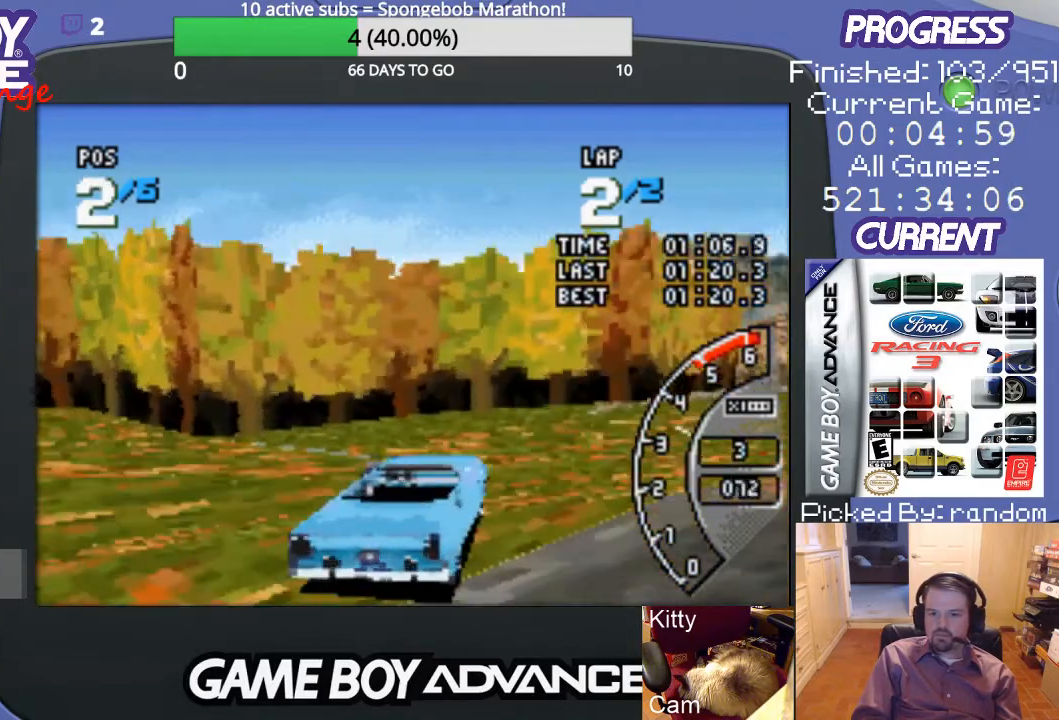
{"buttons": ["A", "DPAD_RIGHT"], "events": [[300, "DPAD_UP", "up"], [333, "DPAD_UP", "down"], [500, "DPAD_UP", "up"]]}
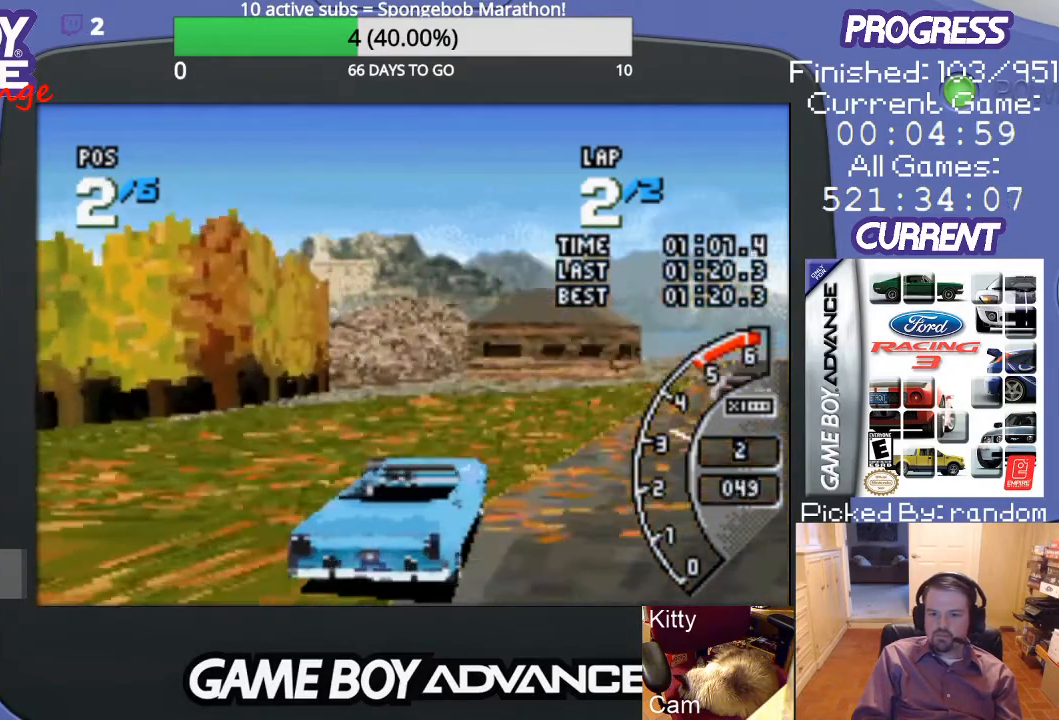
{"buttons": ["A"], "events": [[33, "DPAD_RIGHT", "up"], [367, "DPAD_RIGHT", "down"], [467, "DPAD_RIGHT", "up"]]}
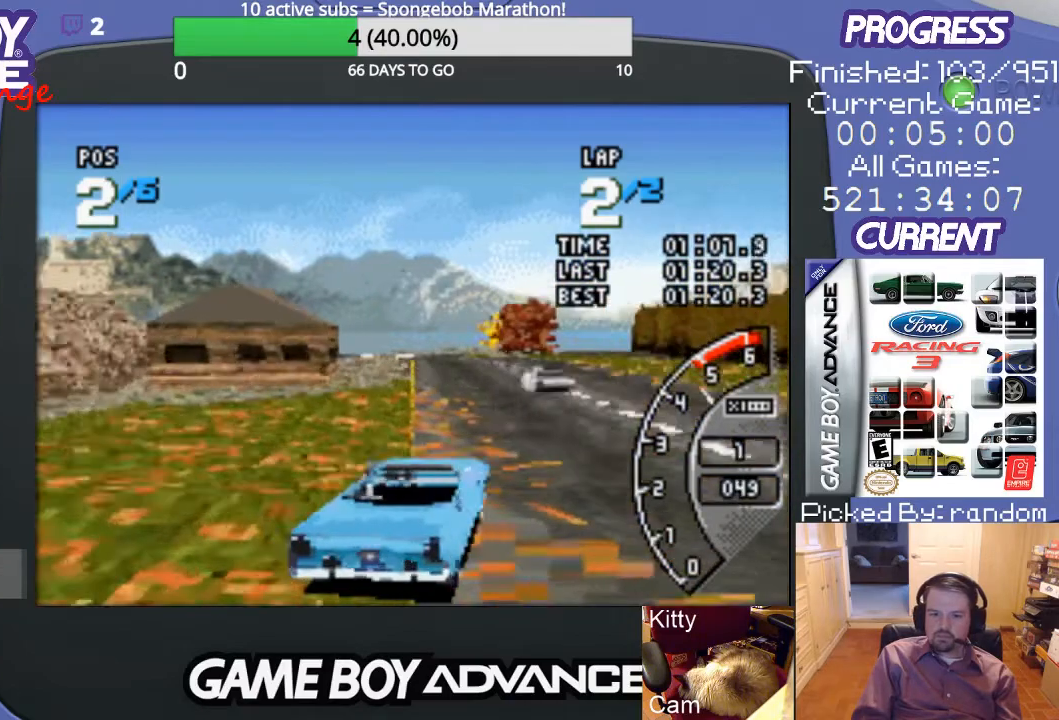
{"buttons": ["A", "DPAD_LEFT"], "events": [[233, "DPAD_LEFT", "down"]]}
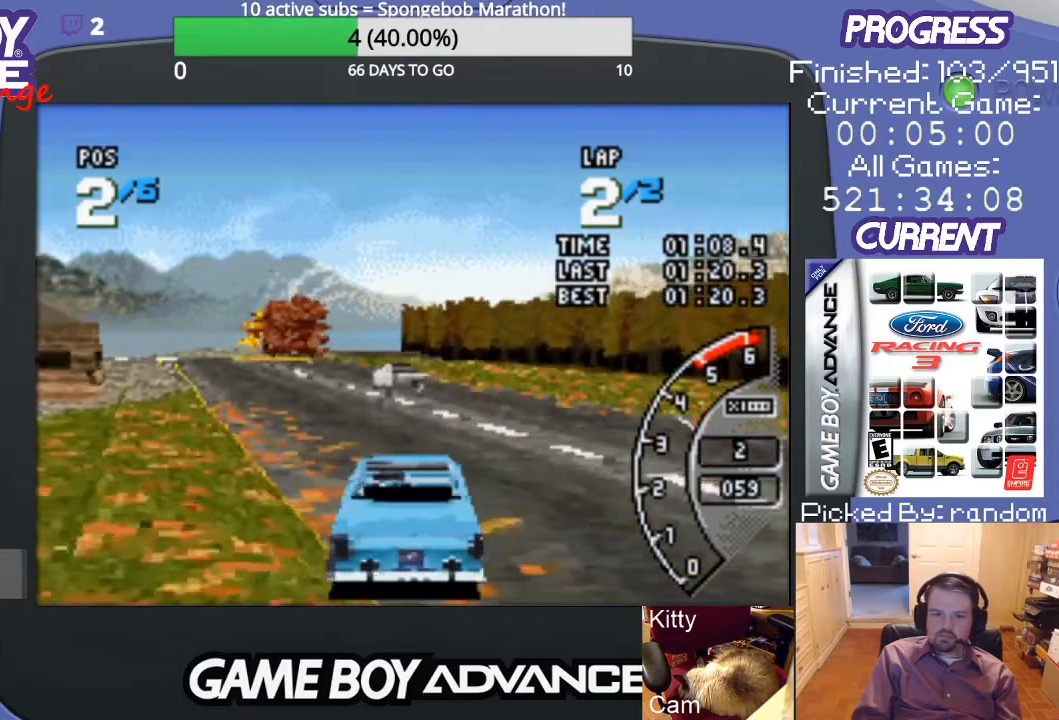
{"buttons": ["A", "DPAD_RIGHT"], "events": [[267, "DPAD_LEFT", "up"], [467, "DPAD_RIGHT", "down"]]}
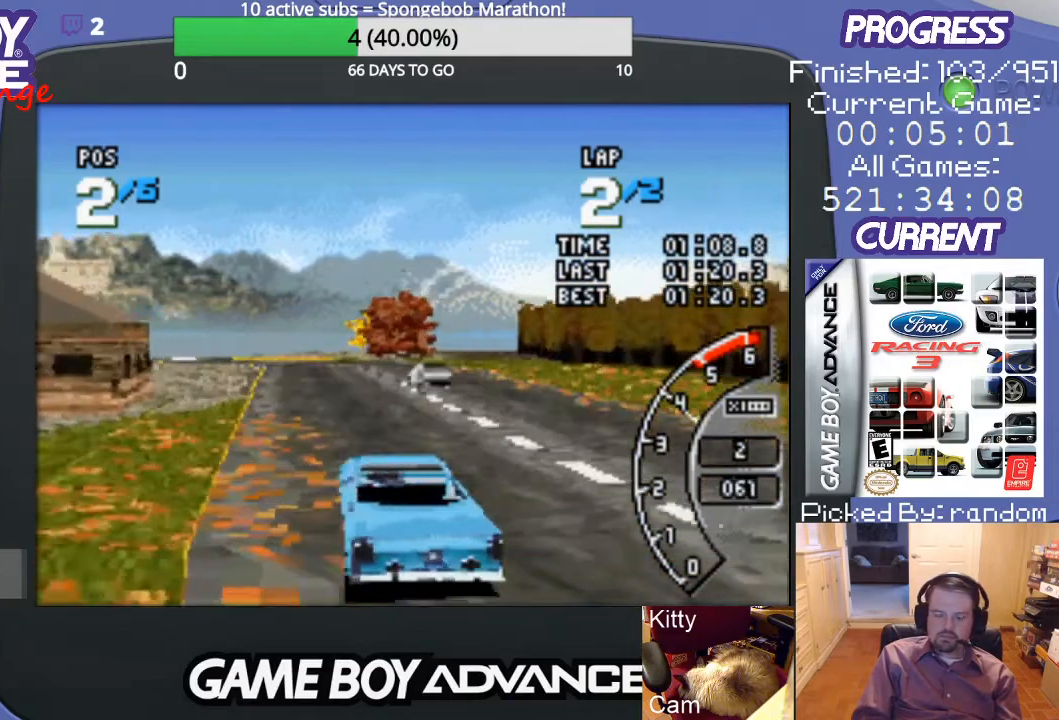
{"buttons": ["A"], "events": [[167, "DPAD_RIGHT", "up"]]}
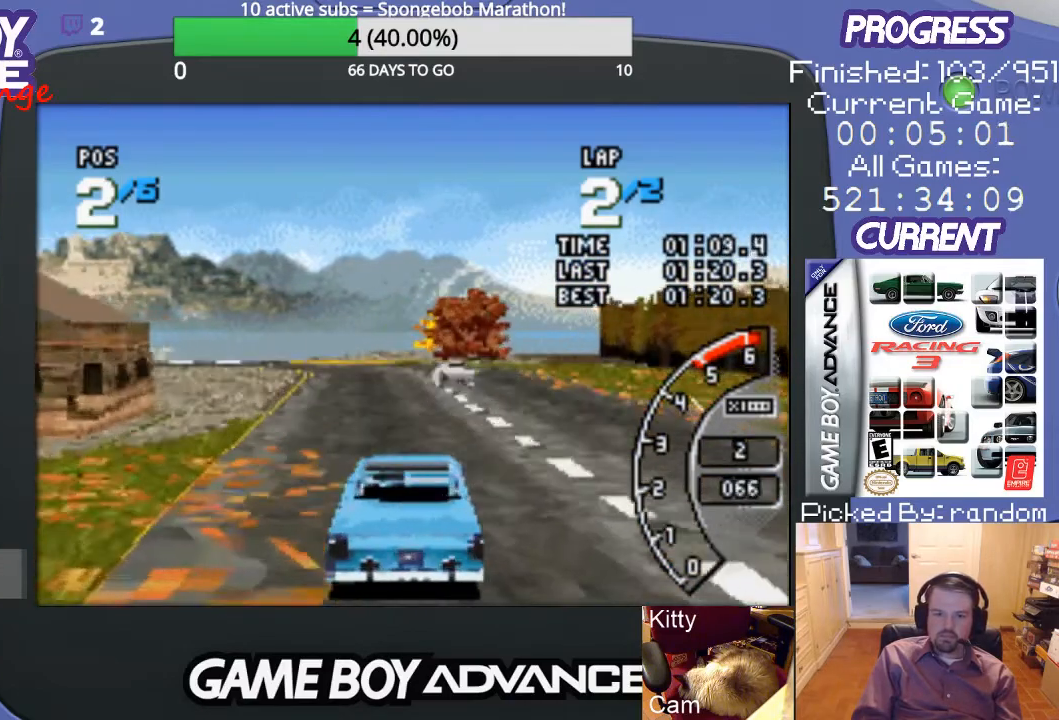
{"buttons": ["A"], "events": [[167, "DPAD_LEFT", "down"], [267, "DPAD_LEFT", "up"]]}
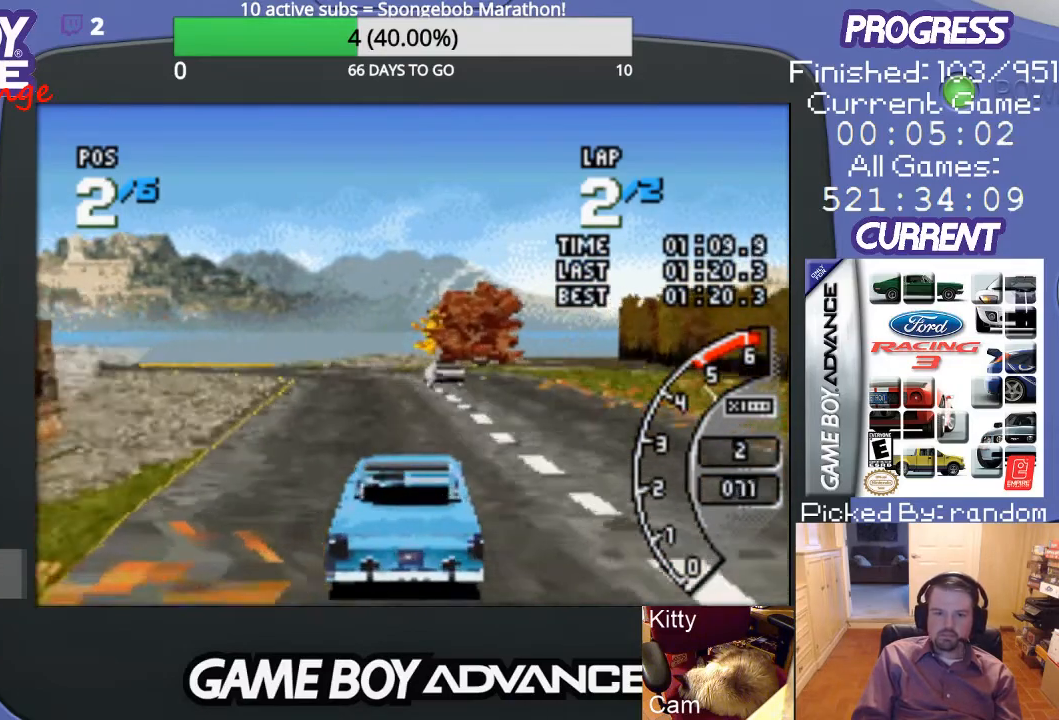
{"buttons": ["A"], "events": []}
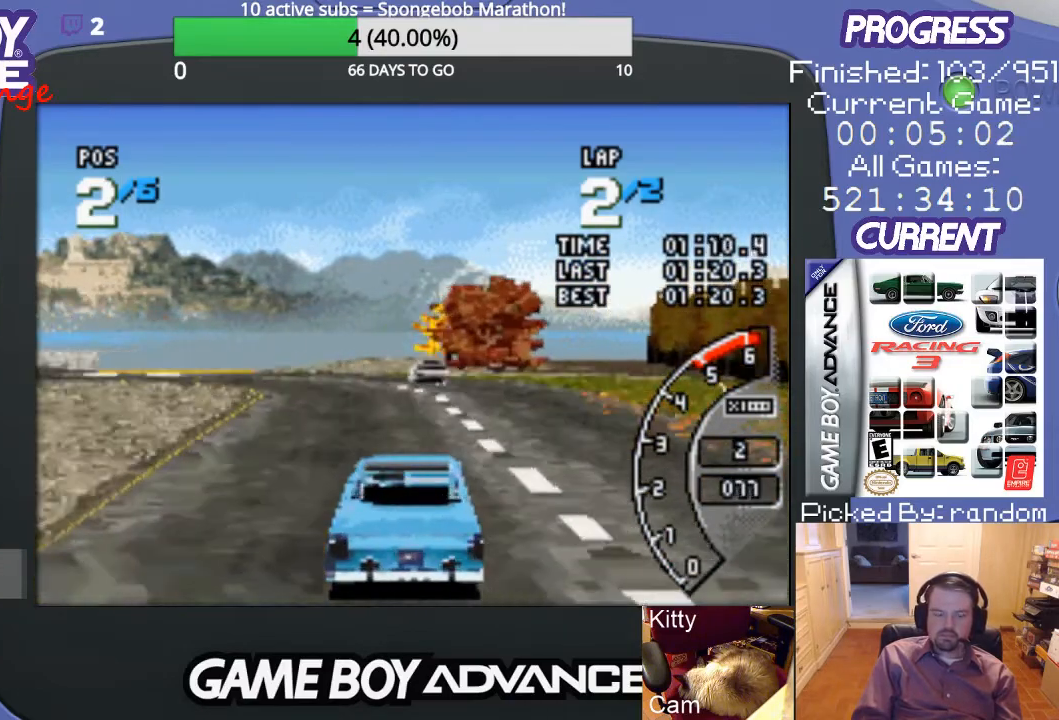
{"buttons": ["A", "DPAD_LEFT"], "events": [[200, "DPAD_LEFT", "down"]]}
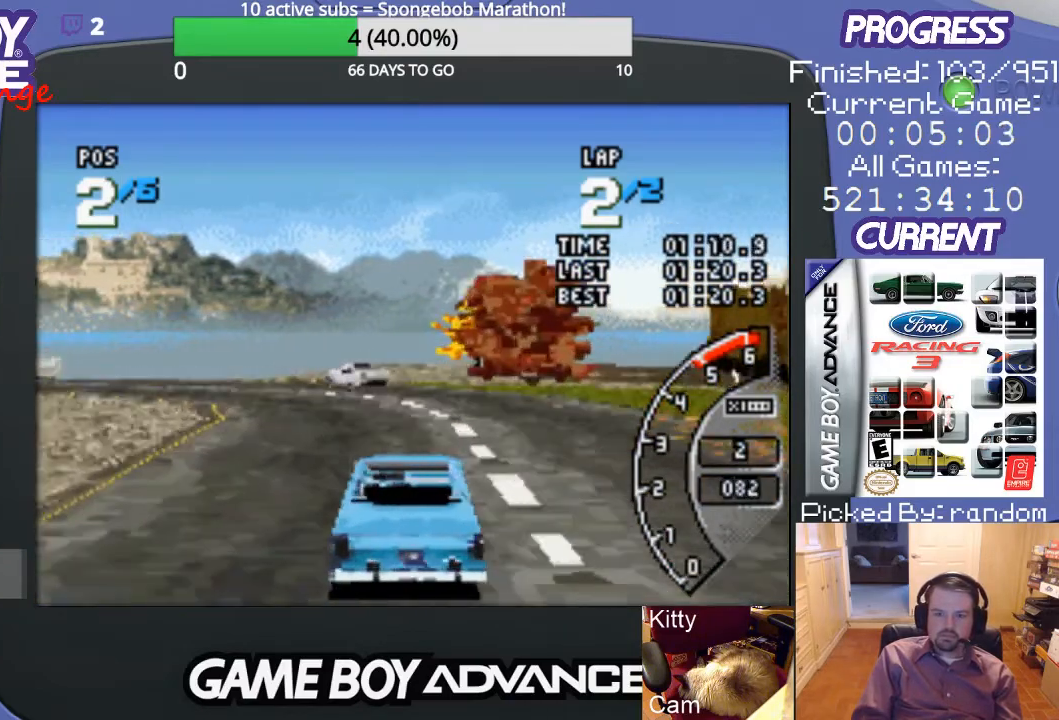
{"buttons": ["A", "DPAD_LEFT"], "events": [[233, "DPAD_LEFT", "up"], [367, "DPAD_LEFT", "down"]]}
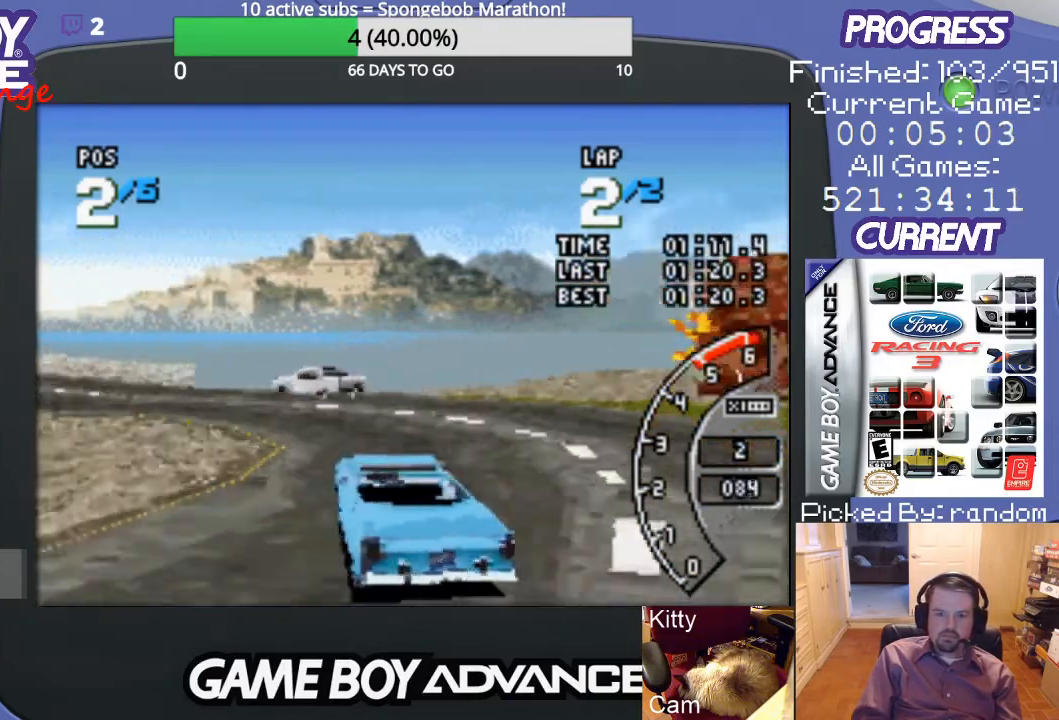
{"buttons": ["A", "DPAD_LEFT"], "events": [[333, "DPAD_UP", "down"], [400, "DPAD_UP", "up"]]}
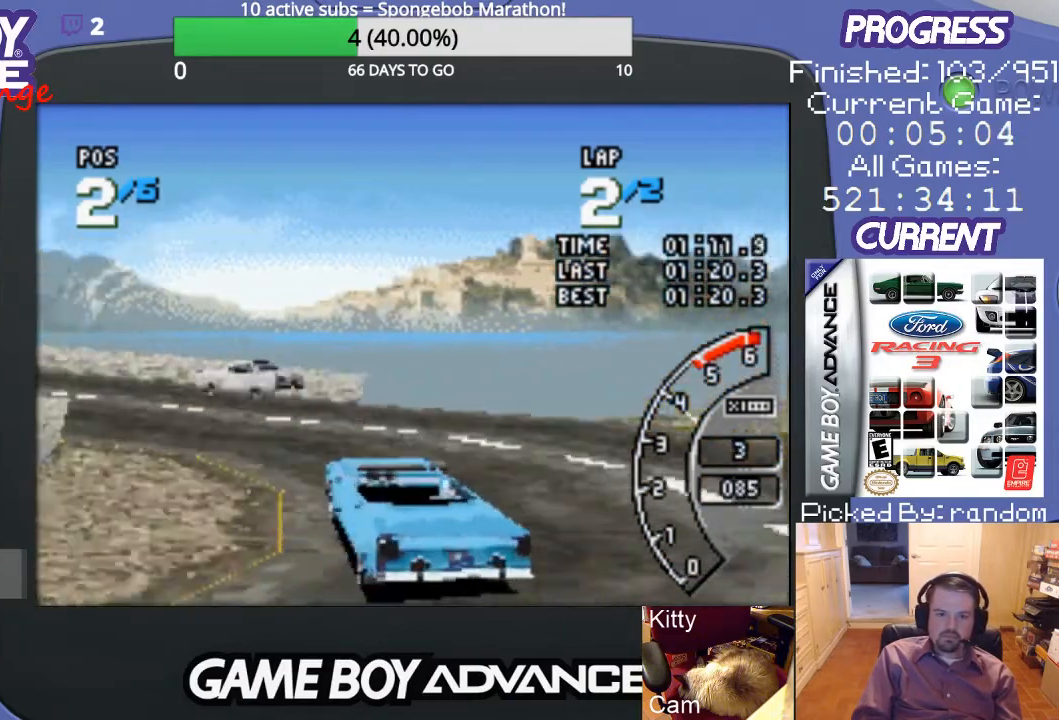
{"buttons": ["A", "DPAD_LEFT"], "events": []}
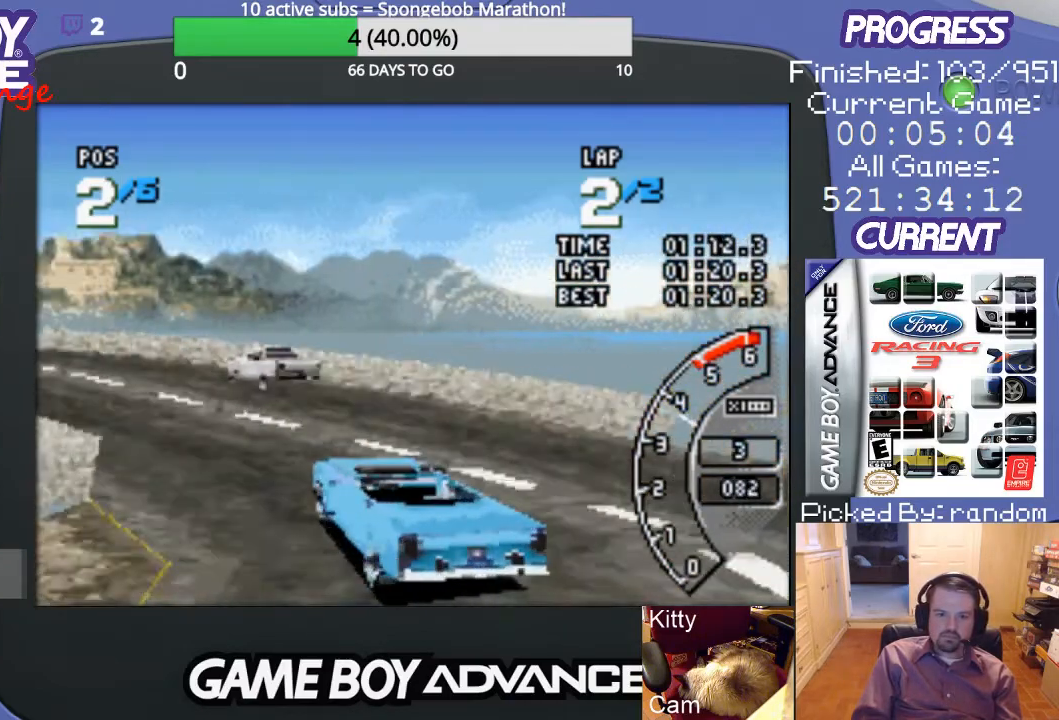
{"buttons": ["A", "DPAD_LEFT"], "events": [[33, "DPAD_LEFT", "up"], [300, "DPAD_LEFT", "down"]]}
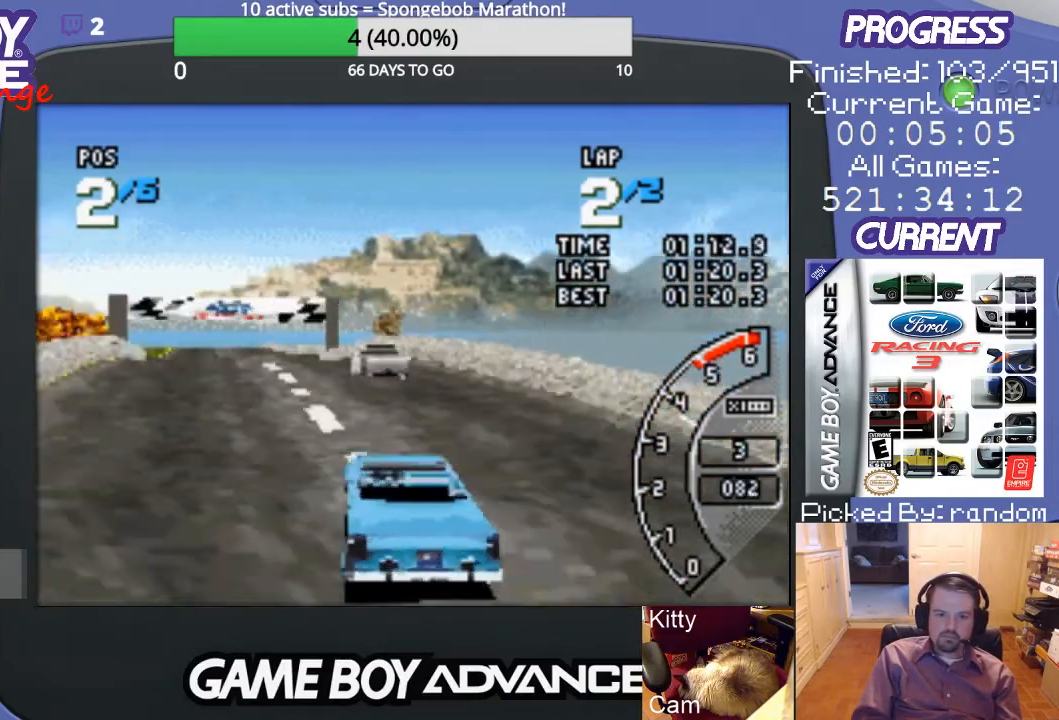
{"buttons": ["A", "DPAD_LEFT"], "events": [[33, "DPAD_LEFT", "up"], [333, "DPAD_LEFT", "down"]]}
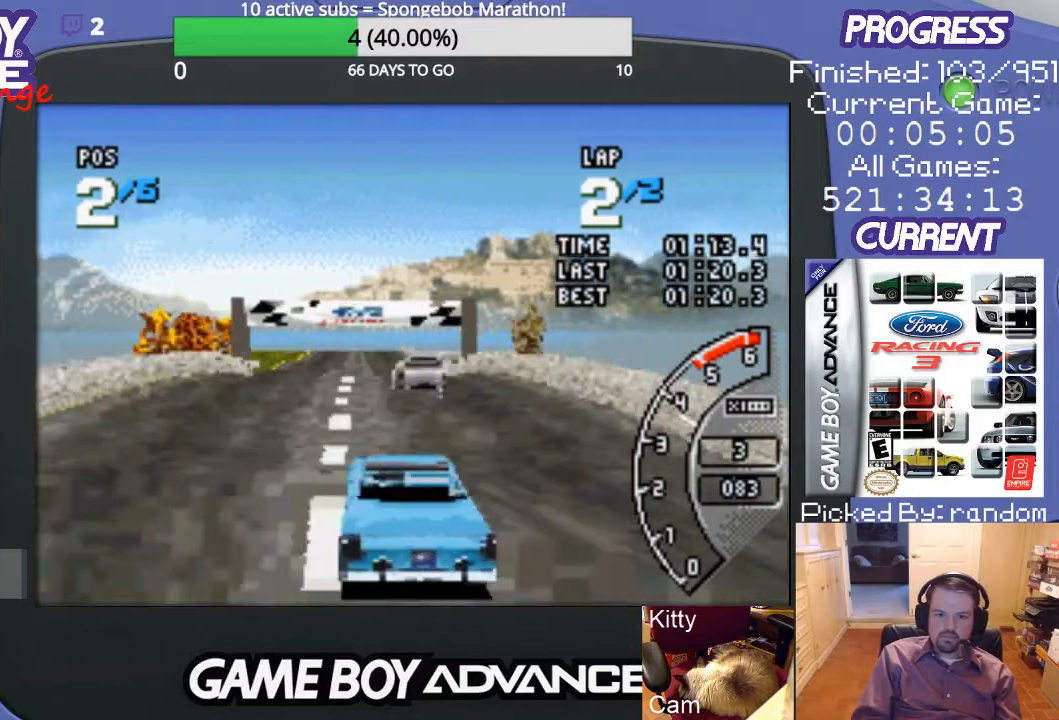
{"buttons": ["A", "DPAD_RIGHT"], "events": [[100, "DPAD_LEFT", "up"], [333, "DPAD_RIGHT", "down"]]}
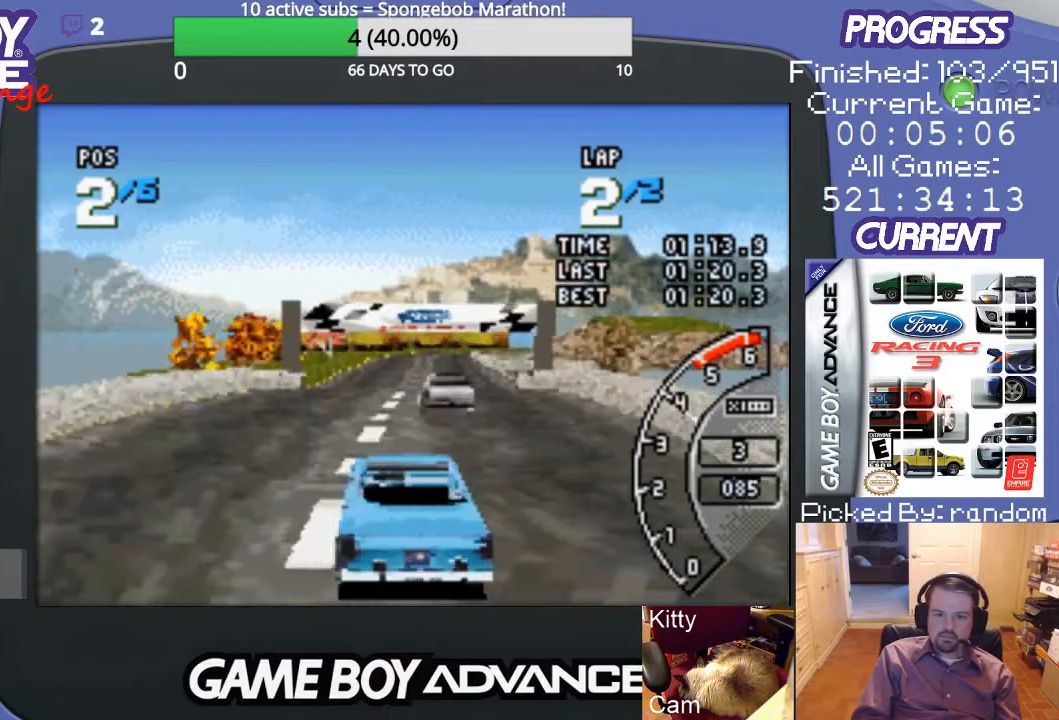
{"buttons": ["A", "DPAD_LEFT"], "events": [[133, "DPAD_RIGHT", "up"], [367, "DPAD_LEFT", "down"]]}
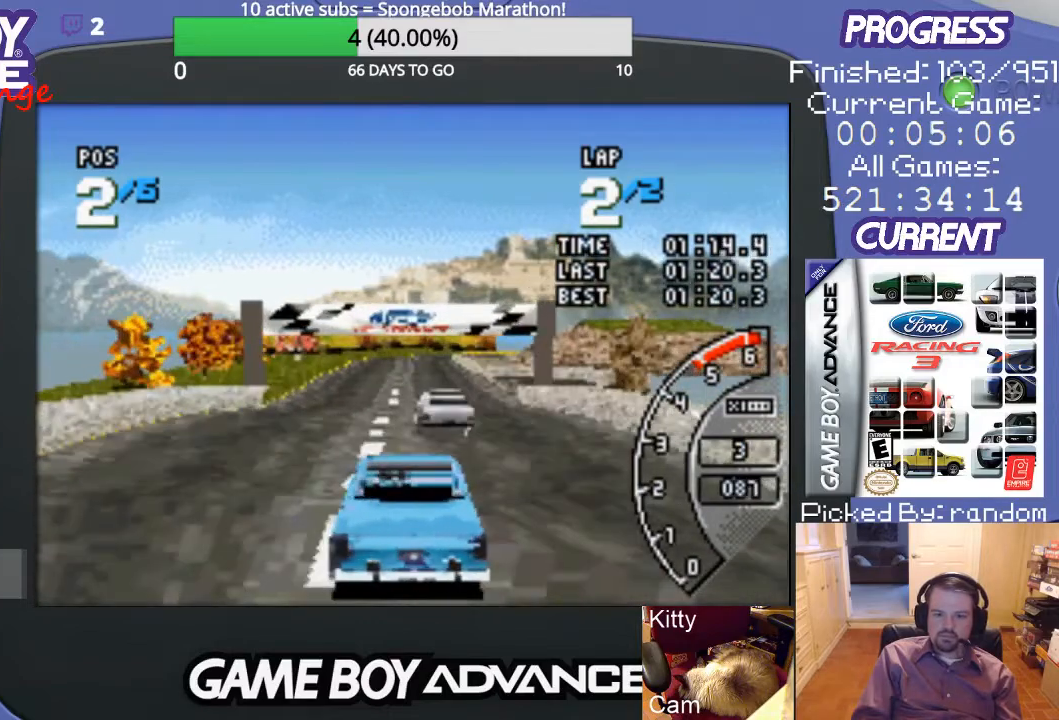
{"buttons": ["A"], "events": [[33, "DPAD_LEFT", "up"]]}
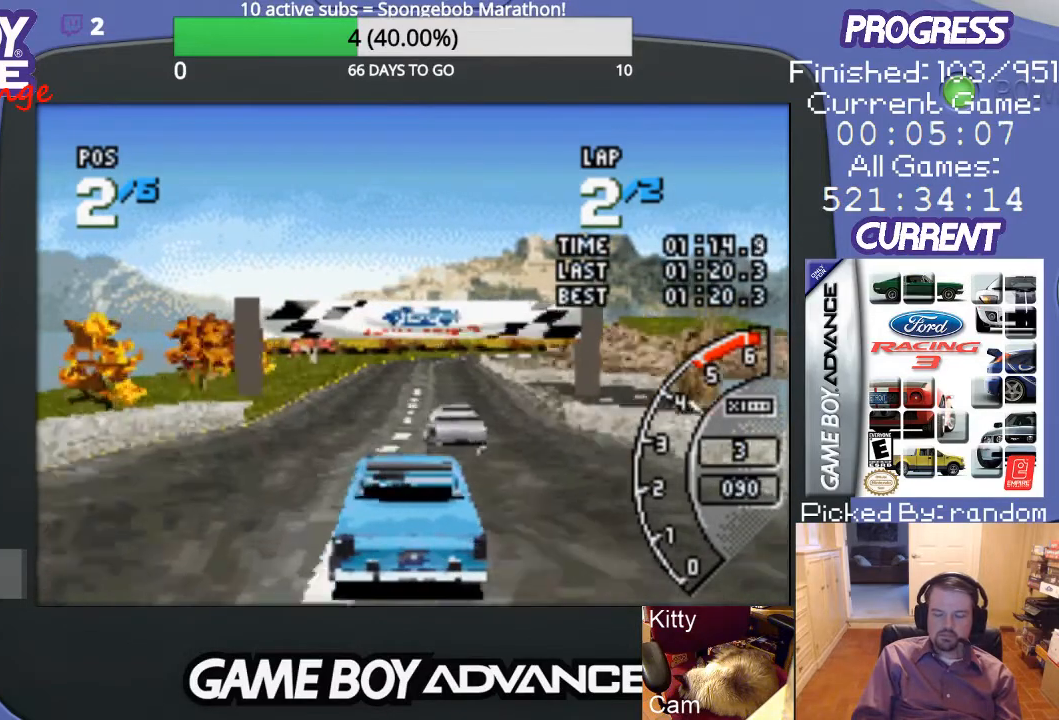
{"buttons": ["A"], "events": []}
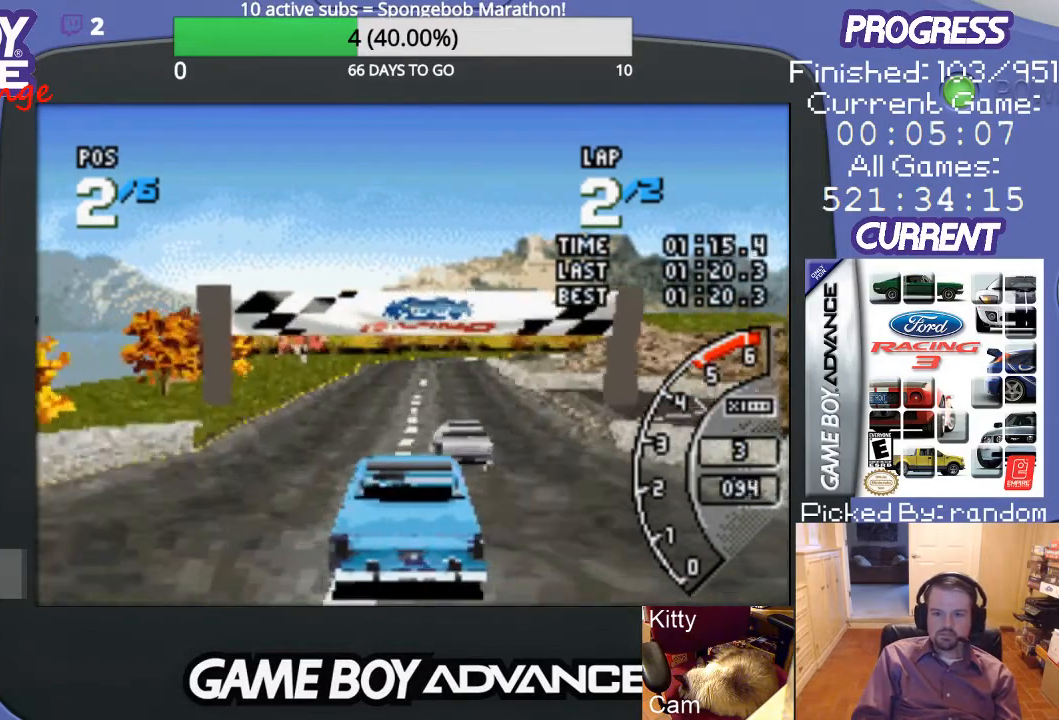
{"buttons": ["A"], "events": []}
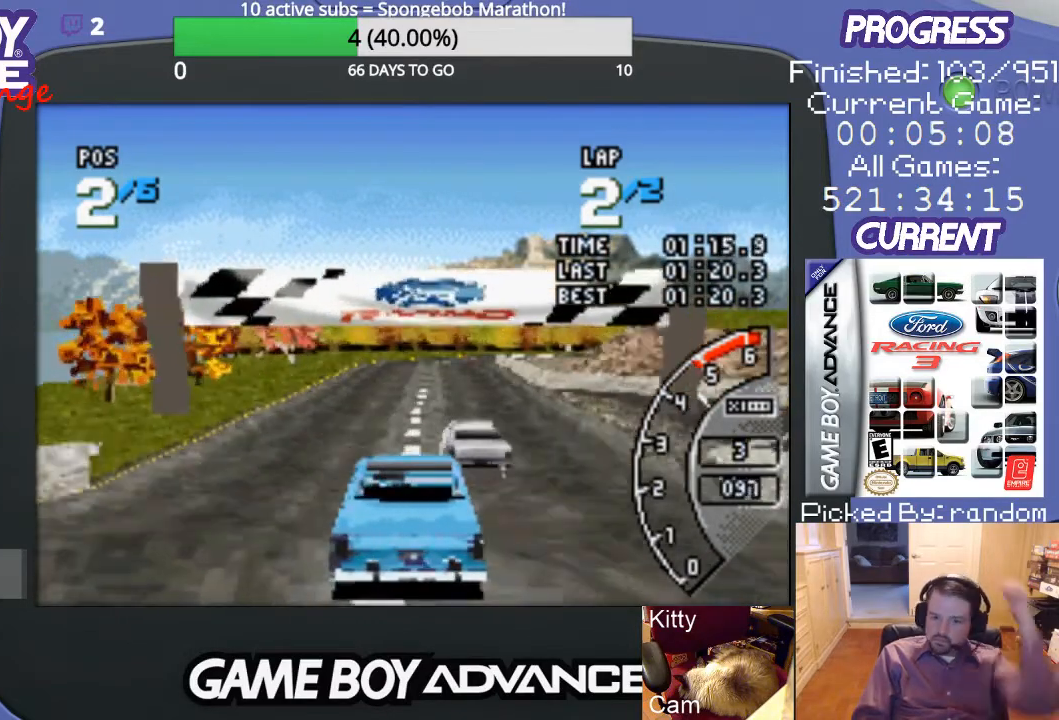
{"buttons": ["A"], "events": []}
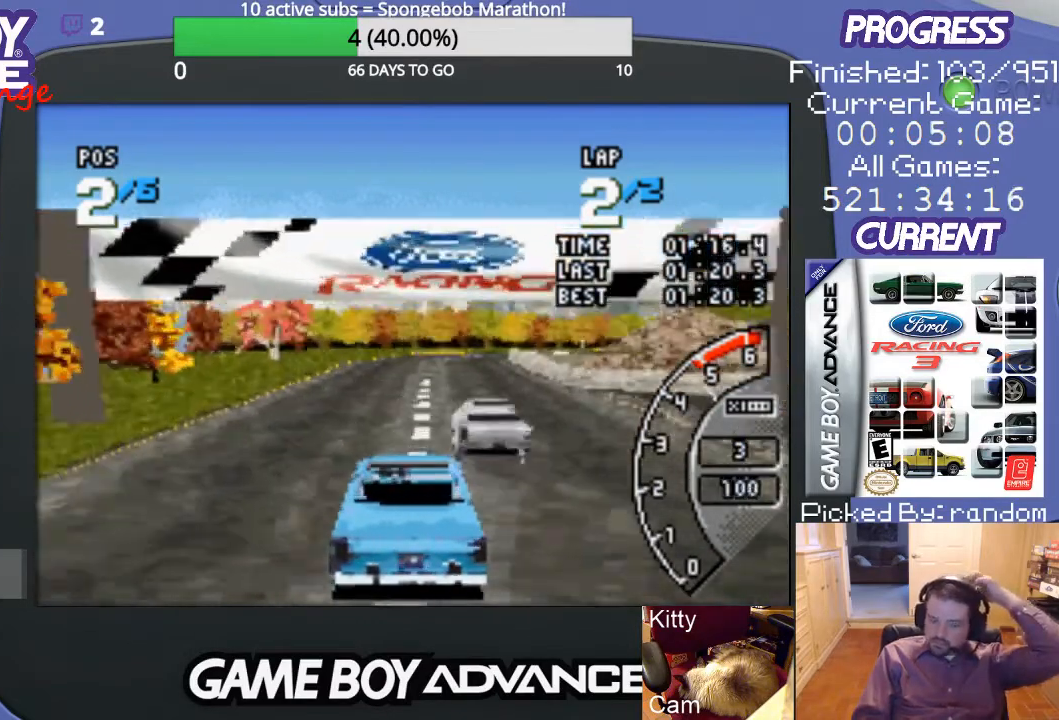
{"buttons": ["A"], "events": []}
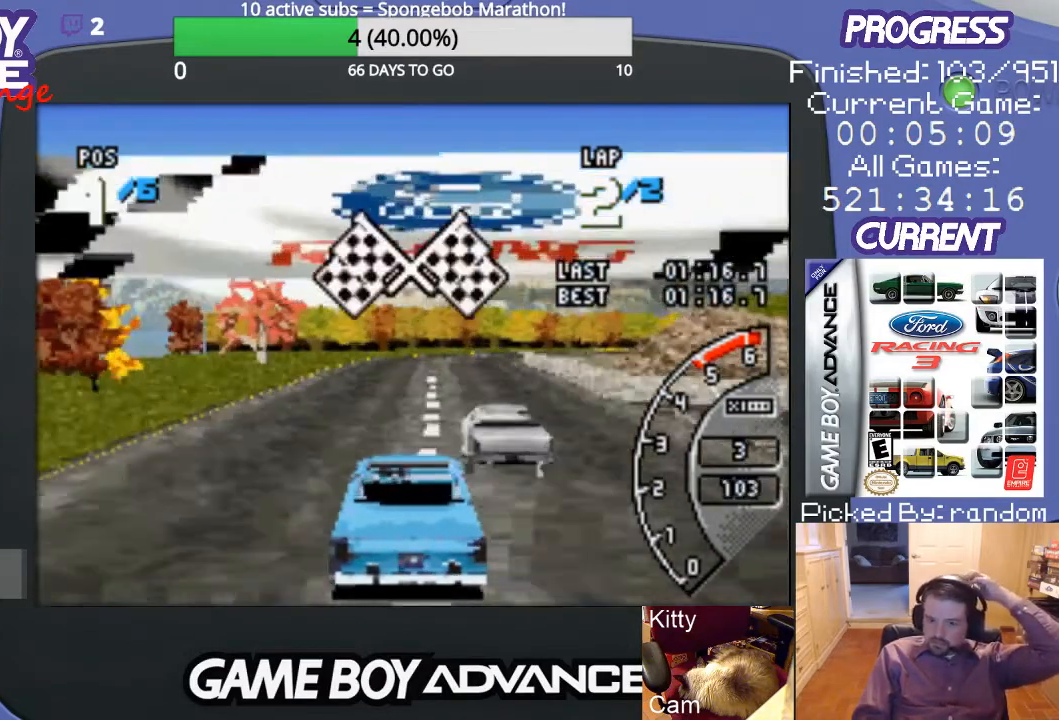
{"buttons": ["A"], "events": []}
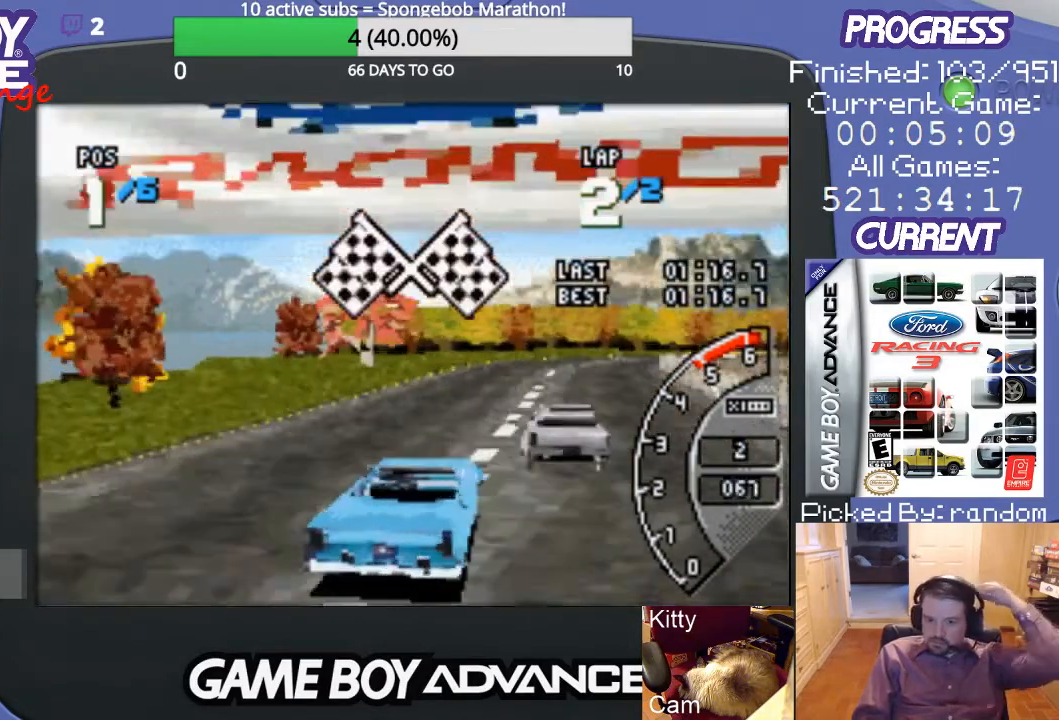
{"buttons": ["A"], "events": []}
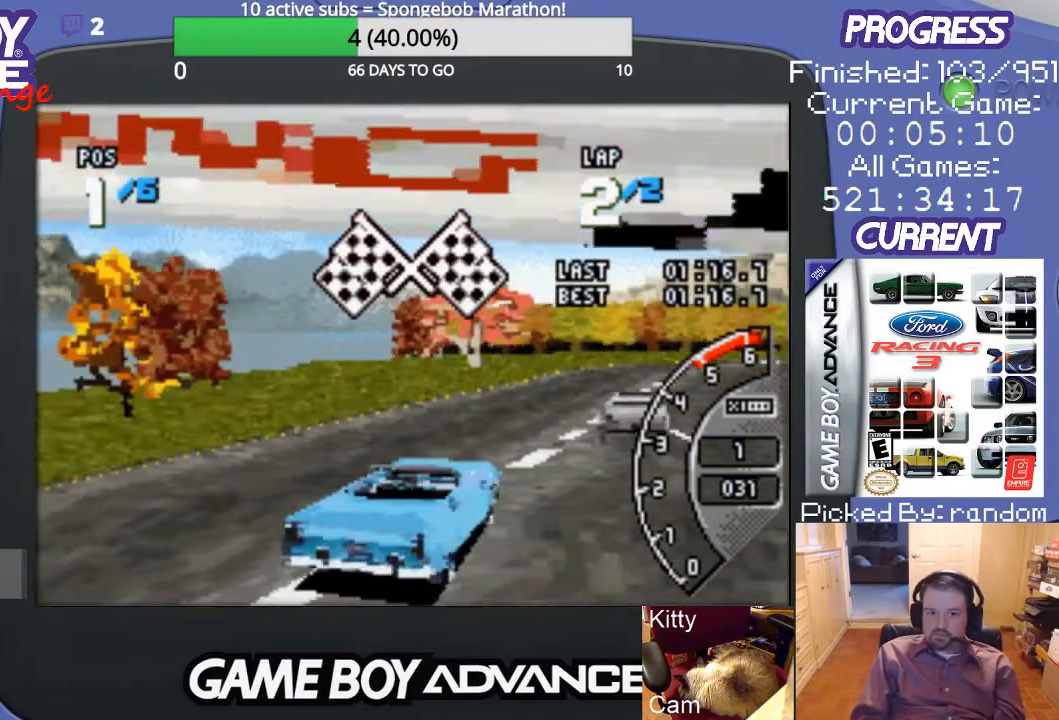
{"buttons": [], "events": [[100, "A", "up"]]}